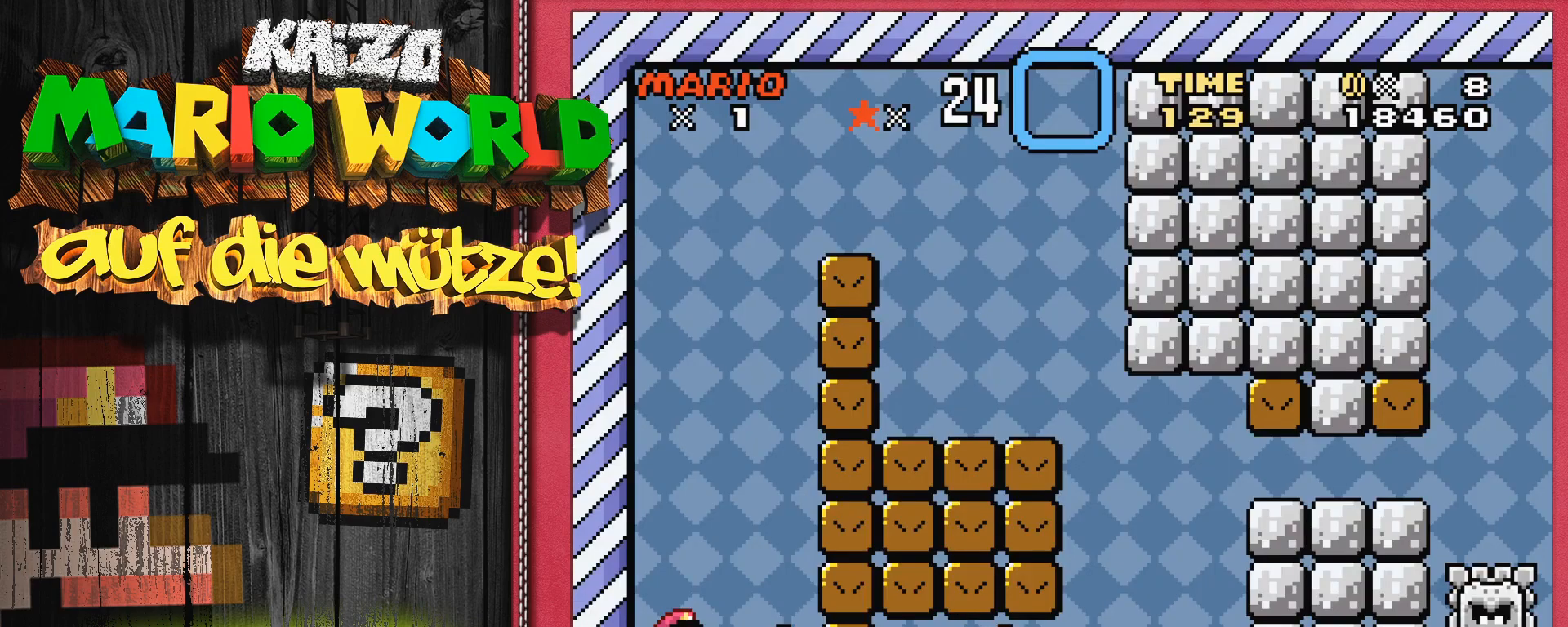
Gameplay with a controller (Nintendo layout); each line is a JSON object with the inputs held at the frame after it. "events" lists button and stick changes between this image and that frame as [ms after this image, input, new state], when the widget could be followed in between. Not read: L3 R3.
{"buttons": ["Y"], "events": [[300, "Y", "down"]]}
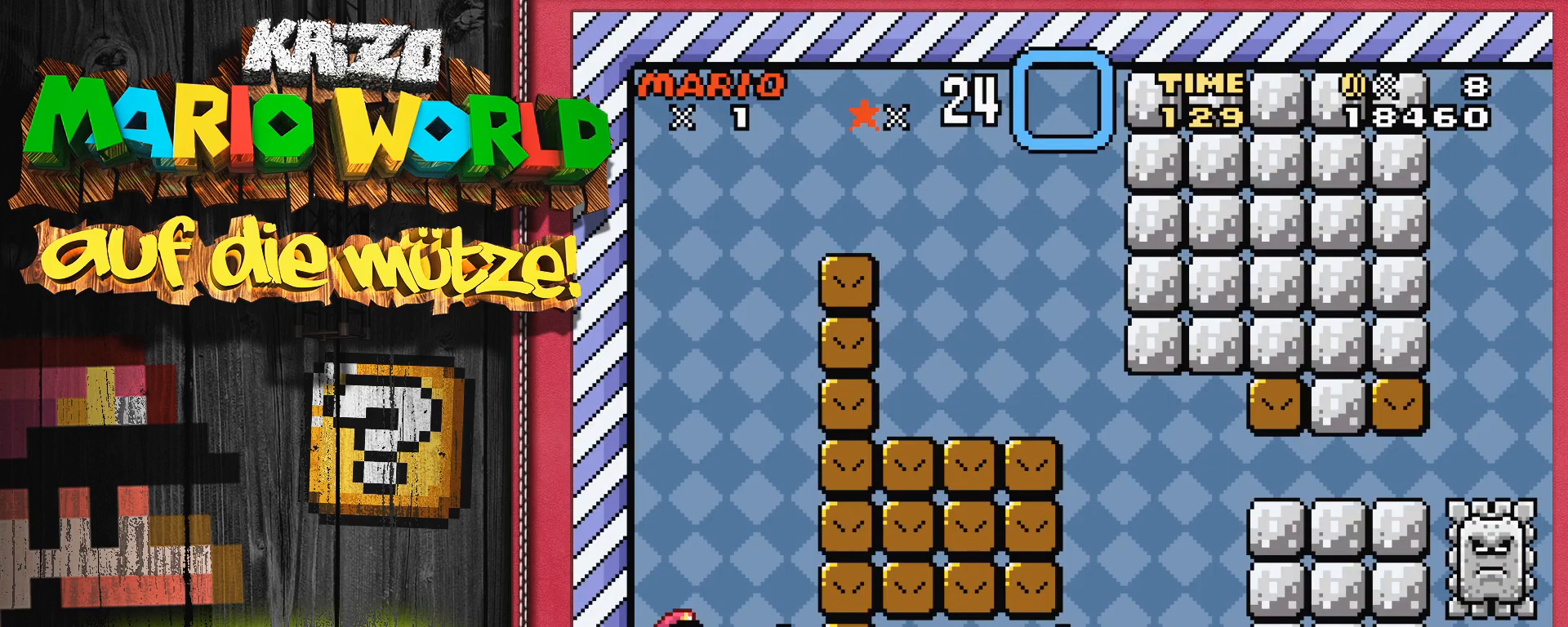
{"buttons": ["B", "Y", "DPAD_RIGHT"], "events": [[300, "DPAD_RIGHT", "down"], [333, "B", "down"]]}
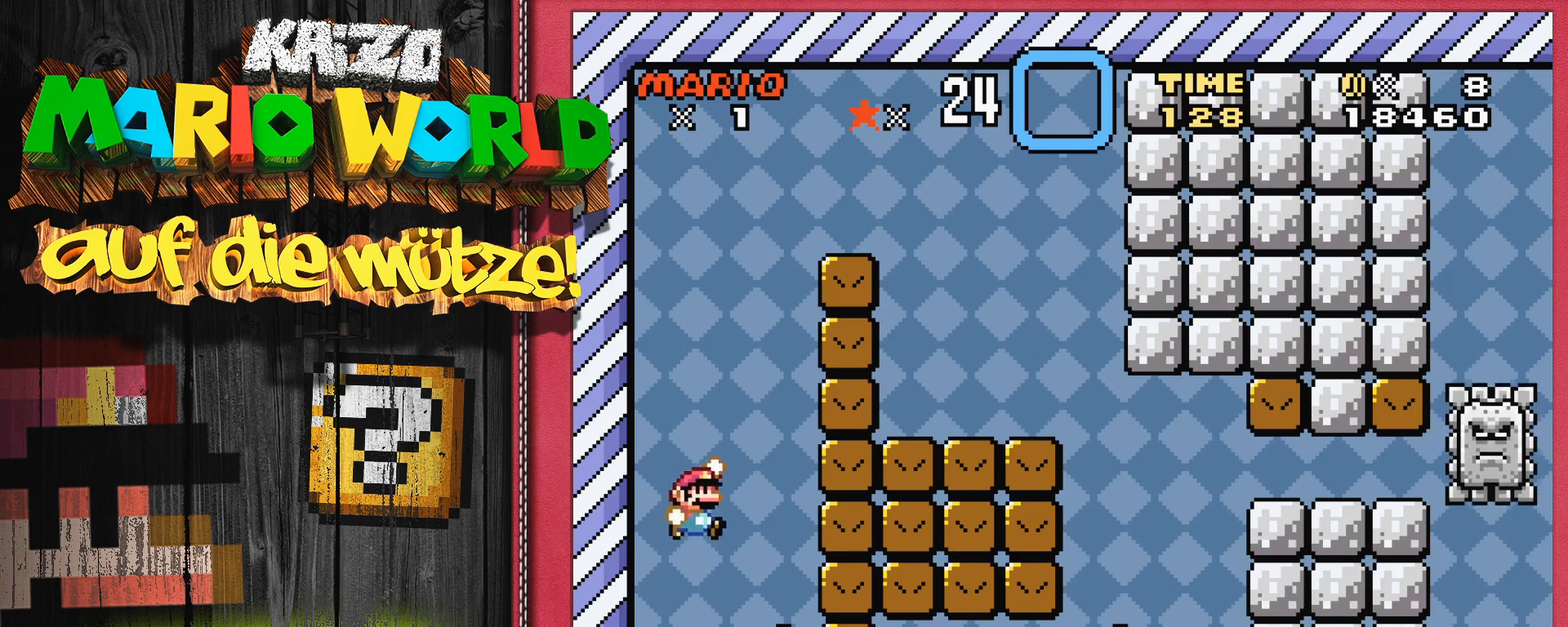
{"buttons": [], "events": [[83, "B", "up"], [83, "DPAD_RIGHT", "up"], [300, "DPAD_LEFT", "down"], [417, "DPAD_LEFT", "up"], [500, "Y", "up"]]}
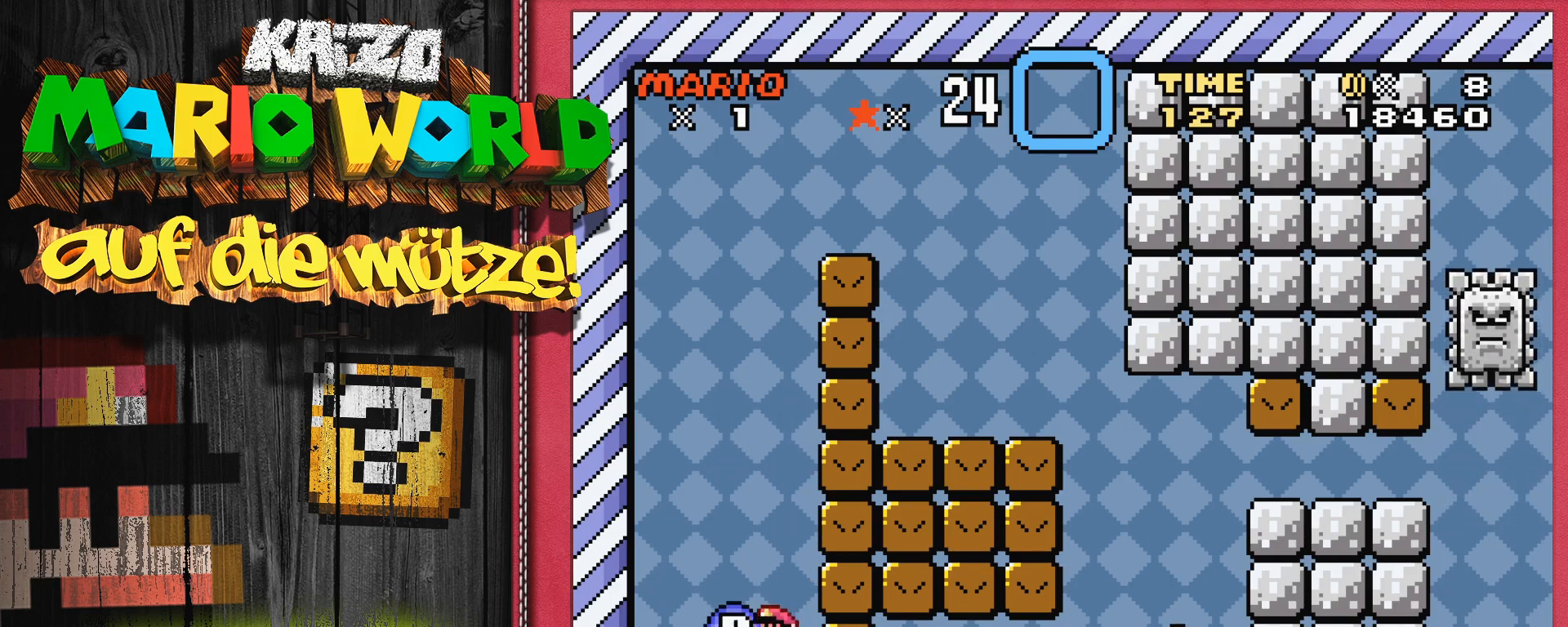
{"buttons": [], "events": [[383, "Y", "down"], [433, "Y", "up"]]}
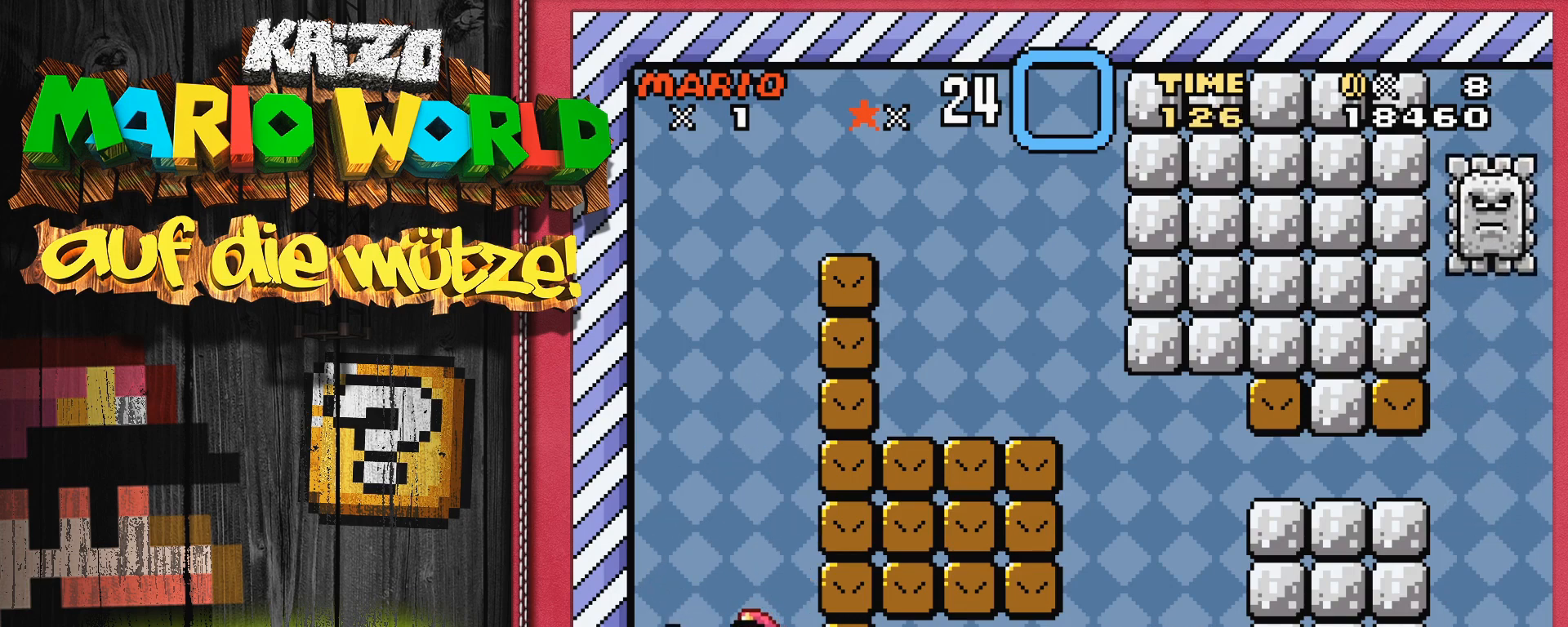
{"buttons": [], "events": []}
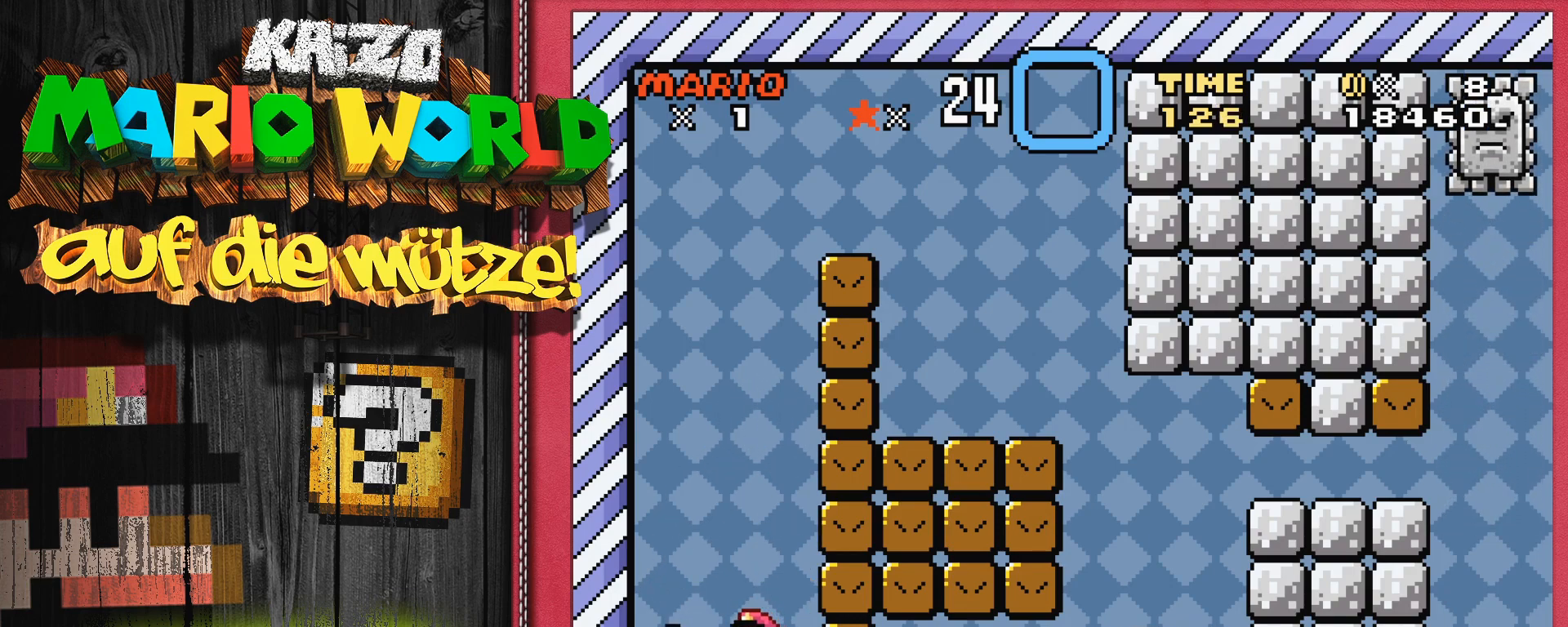
{"buttons": [], "events": []}
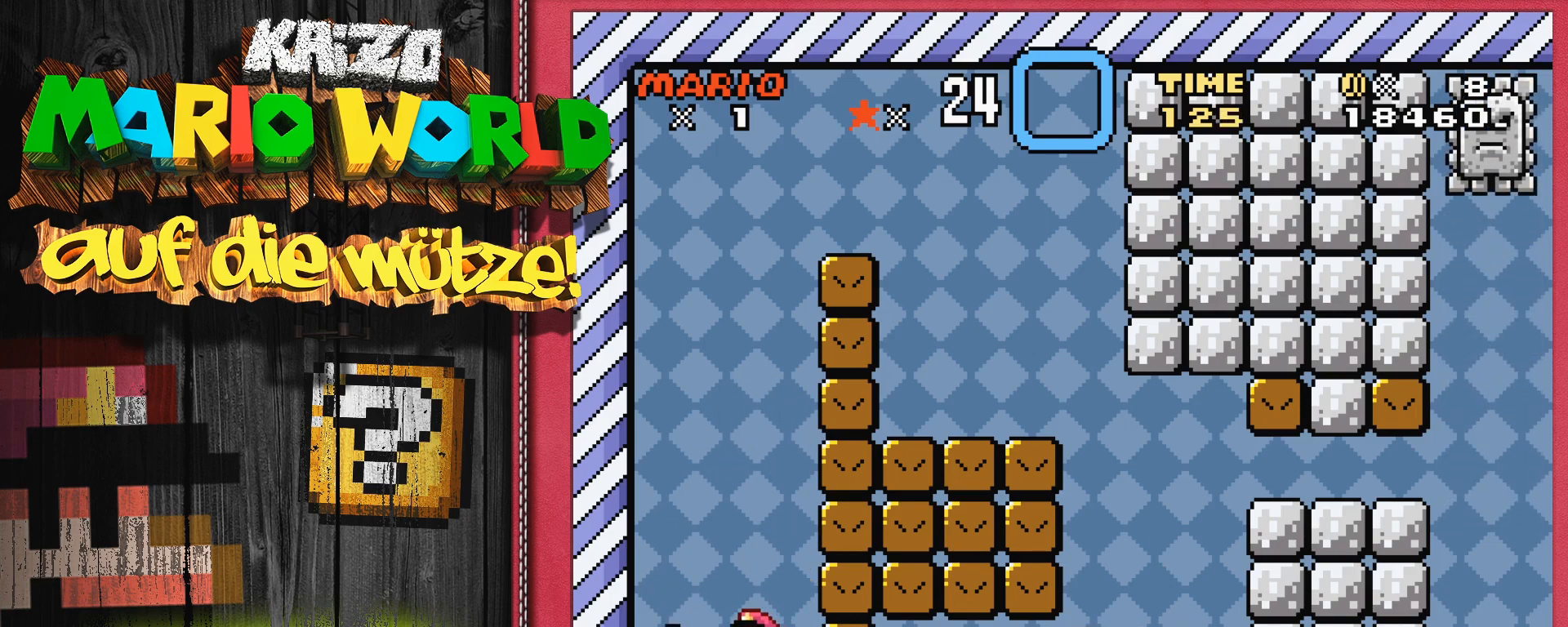
{"buttons": ["Y"], "events": [[167, "DPAD_LEFT", "down"], [417, "DPAD_LEFT", "up"], [433, "Y", "down"]]}
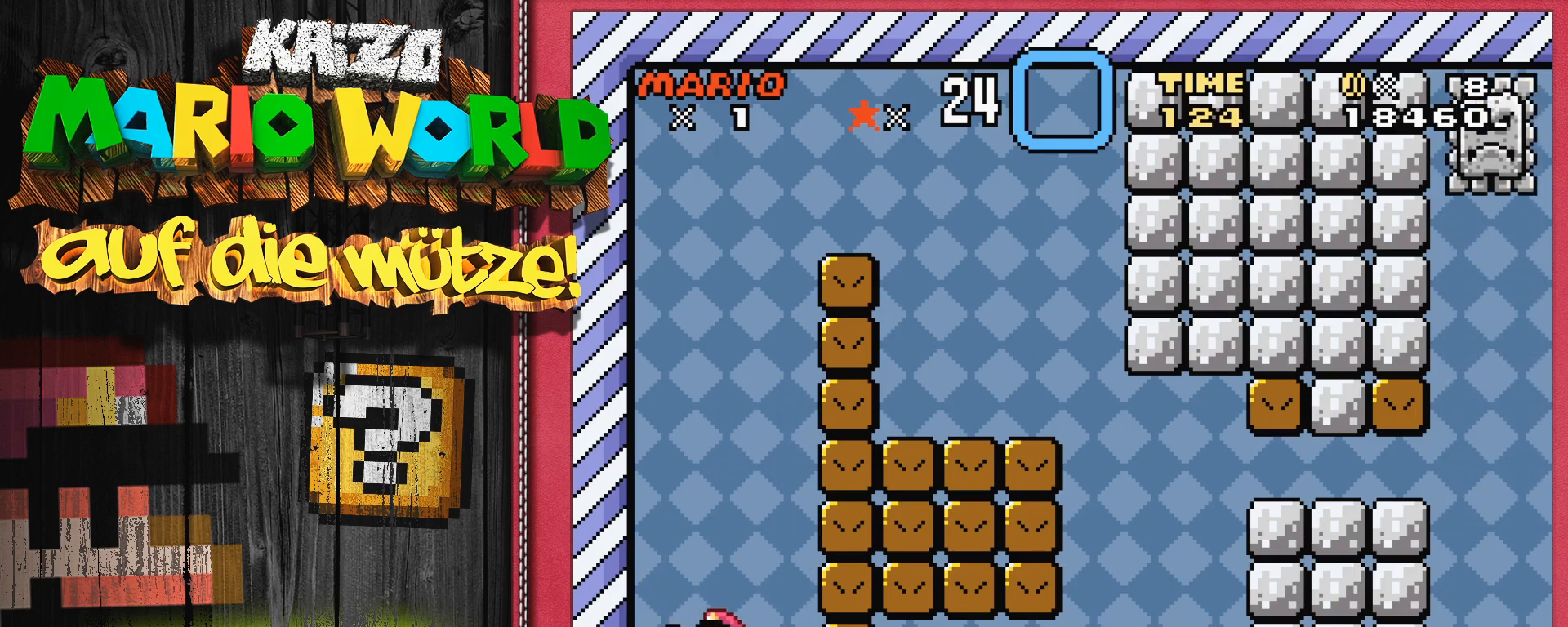
{"buttons": ["Y", "DPAD_LEFT"], "events": [[233, "DPAD_RIGHT", "down"], [283, "DPAD_RIGHT", "up"], [450, "DPAD_LEFT", "down"]]}
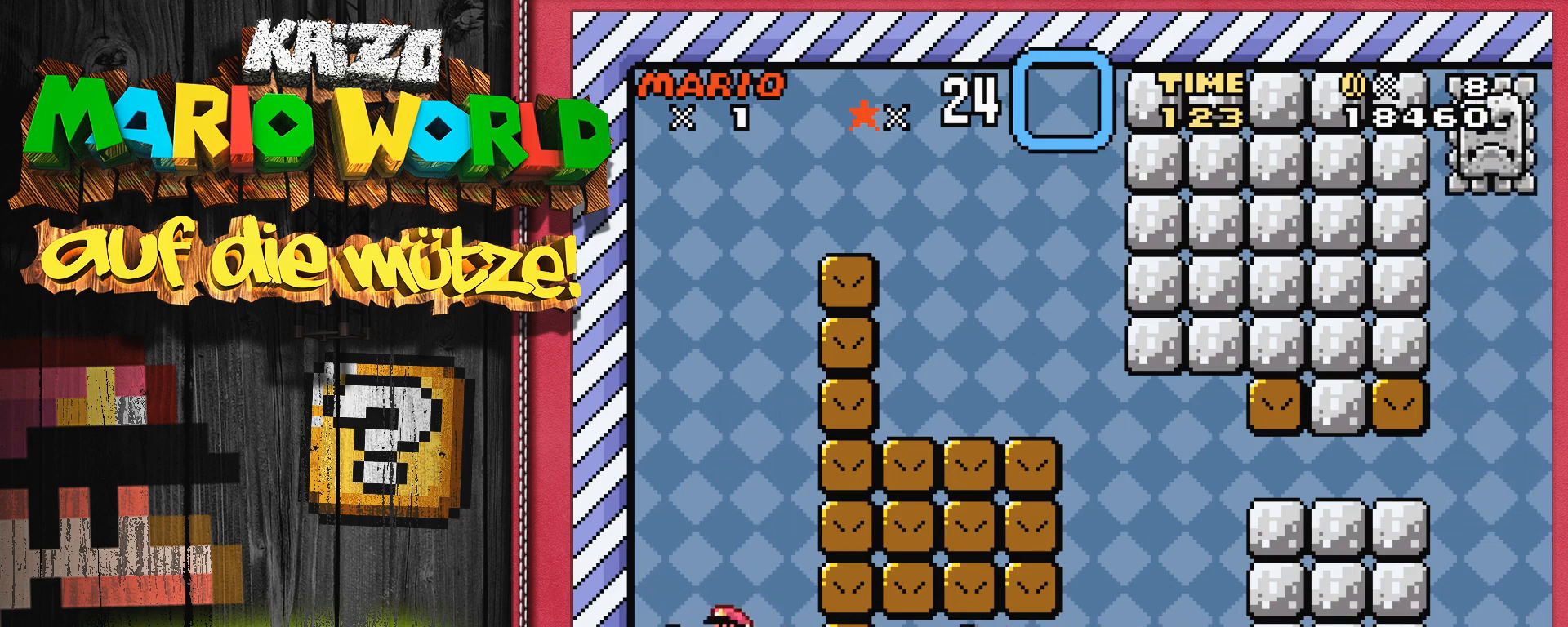
{"buttons": [], "events": [[167, "DPAD_LEFT", "up"], [300, "DPAD_RIGHT", "down"], [467, "DPAD_RIGHT", "up"], [500, "Y", "up"]]}
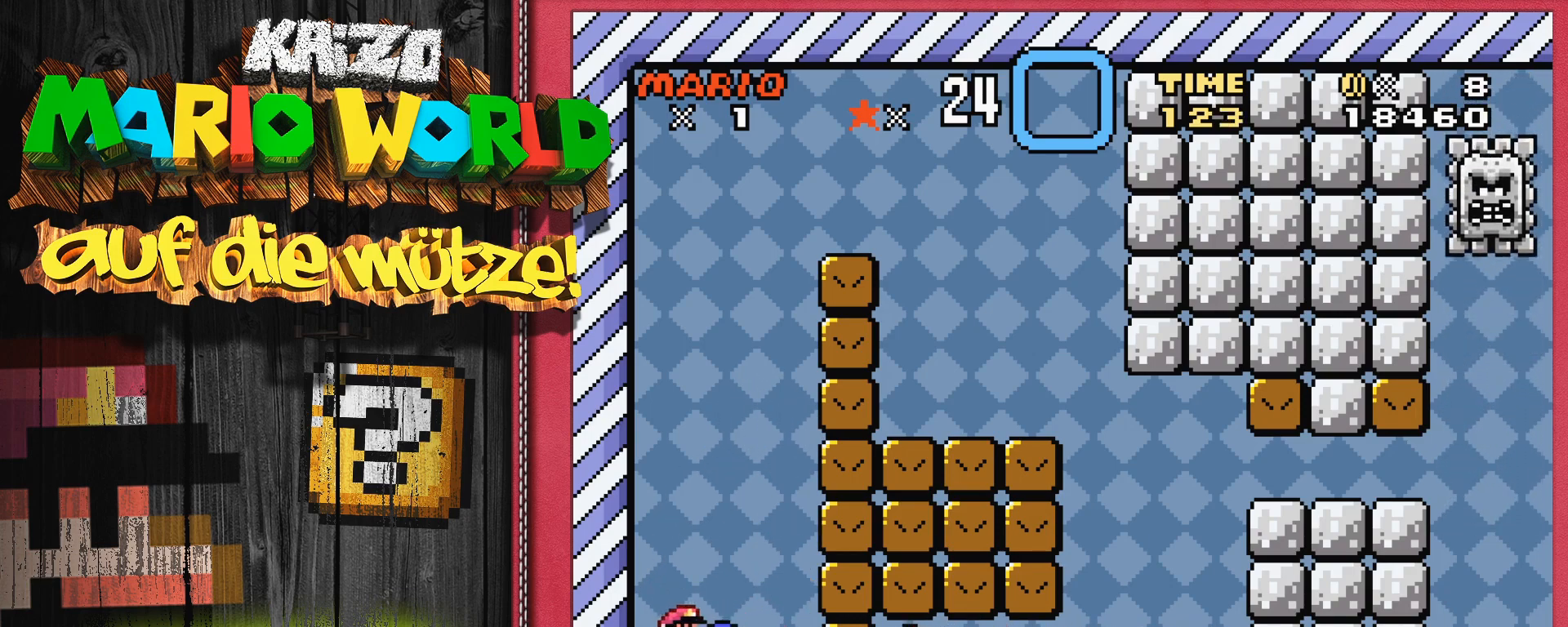
{"buttons": [], "events": [[183, "DPAD_LEFT", "down"], [317, "DPAD_LEFT", "up"]]}
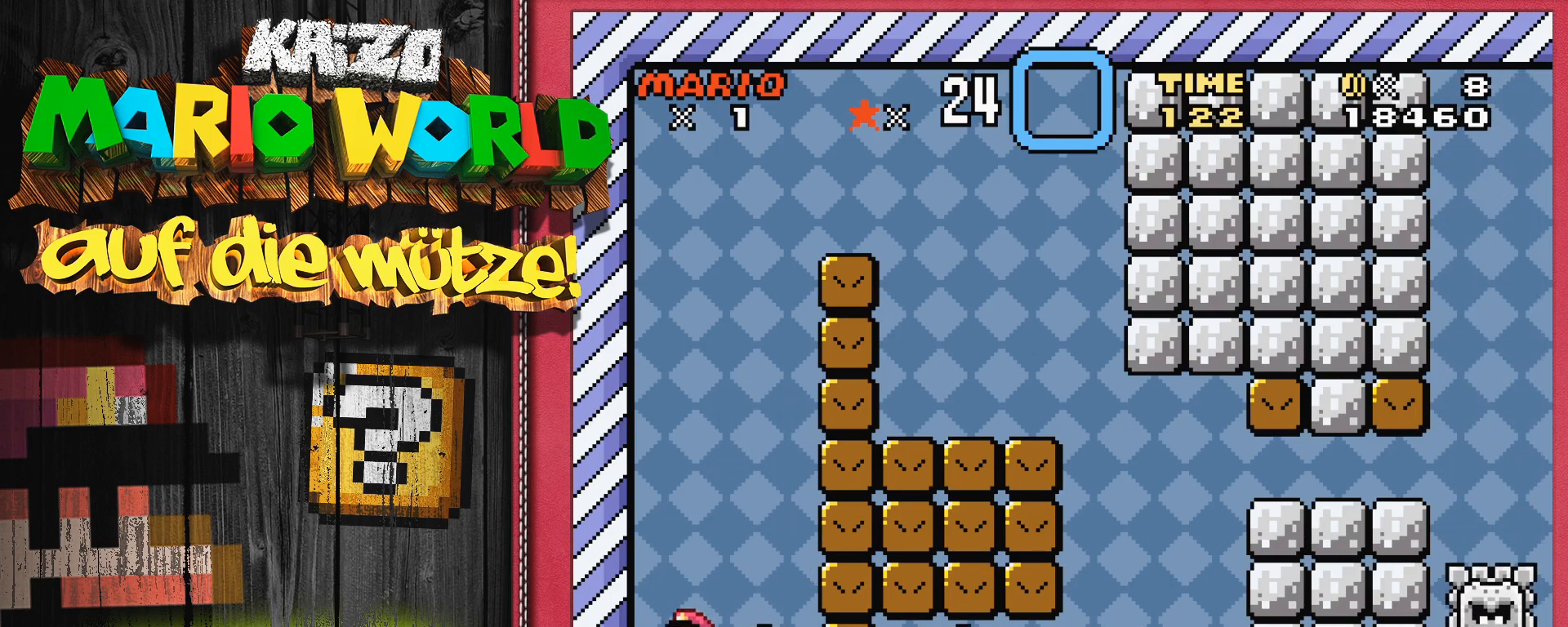
{"buttons": [], "events": [[83, "DPAD_RIGHT", "down"], [117, "A", "down"], [217, "A", "up"], [317, "DPAD_RIGHT", "up"]]}
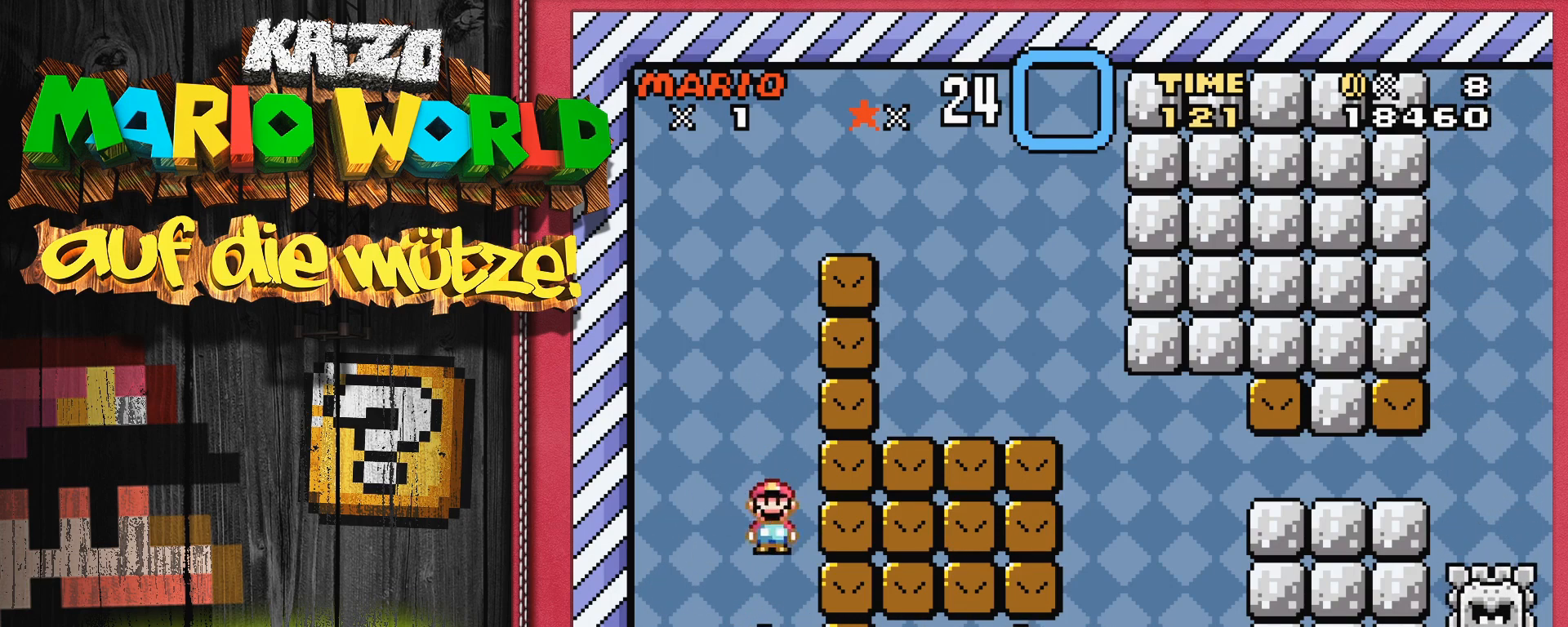
{"buttons": ["Y", "DPAD_RIGHT"], "events": [[17, "DPAD_LEFT", "down"], [250, "DPAD_LEFT", "up"], [317, "Y", "down"], [400, "DPAD_RIGHT", "down"]]}
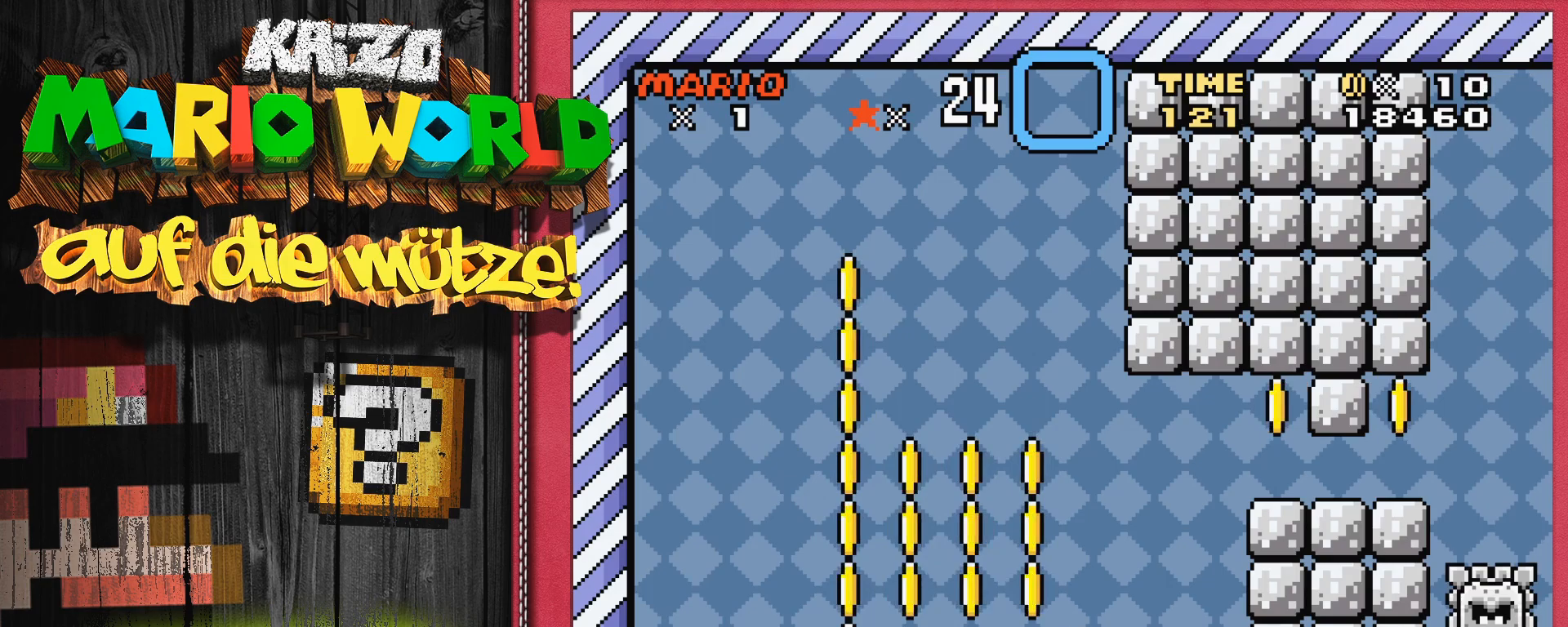
{"buttons": ["Y", "DPAD_RIGHT"], "events": [[200, "B", "down"], [467, "B", "up"]]}
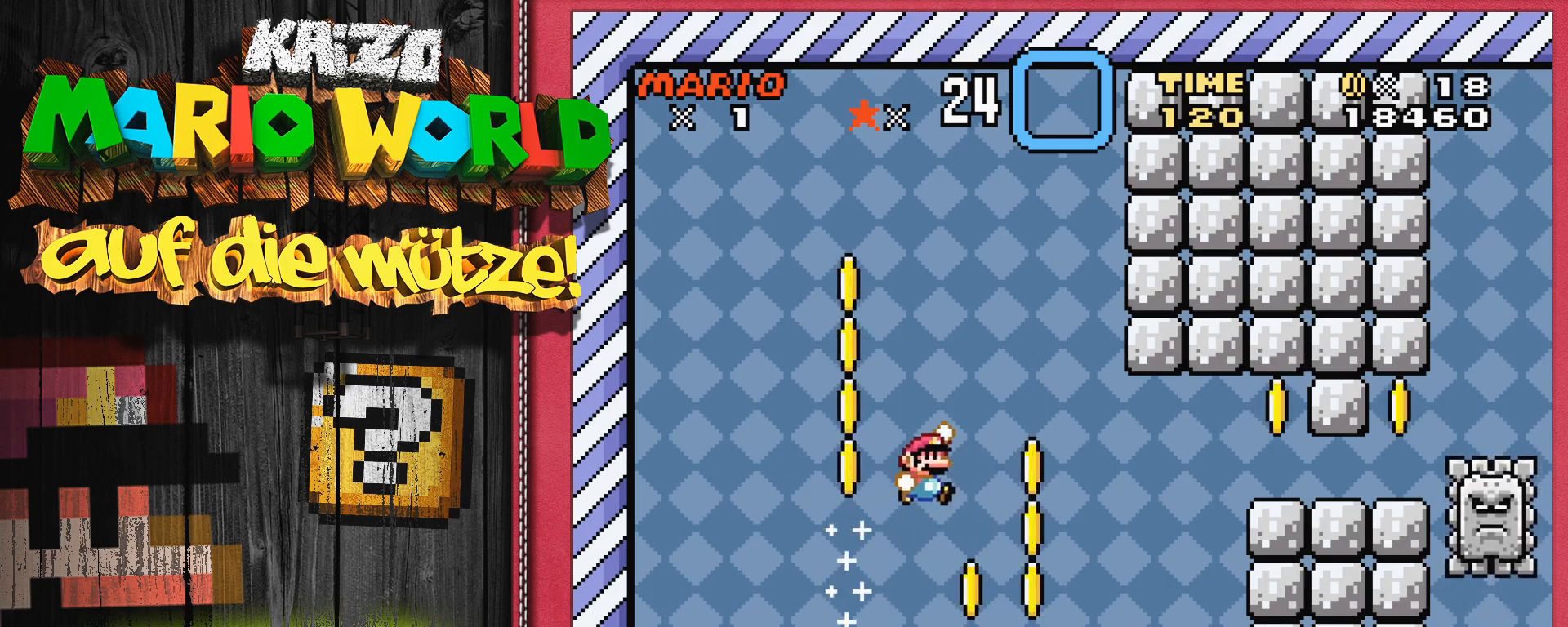
{"buttons": ["B", "Y", "DPAD_RIGHT"], "events": [[183, "B", "down"]]}
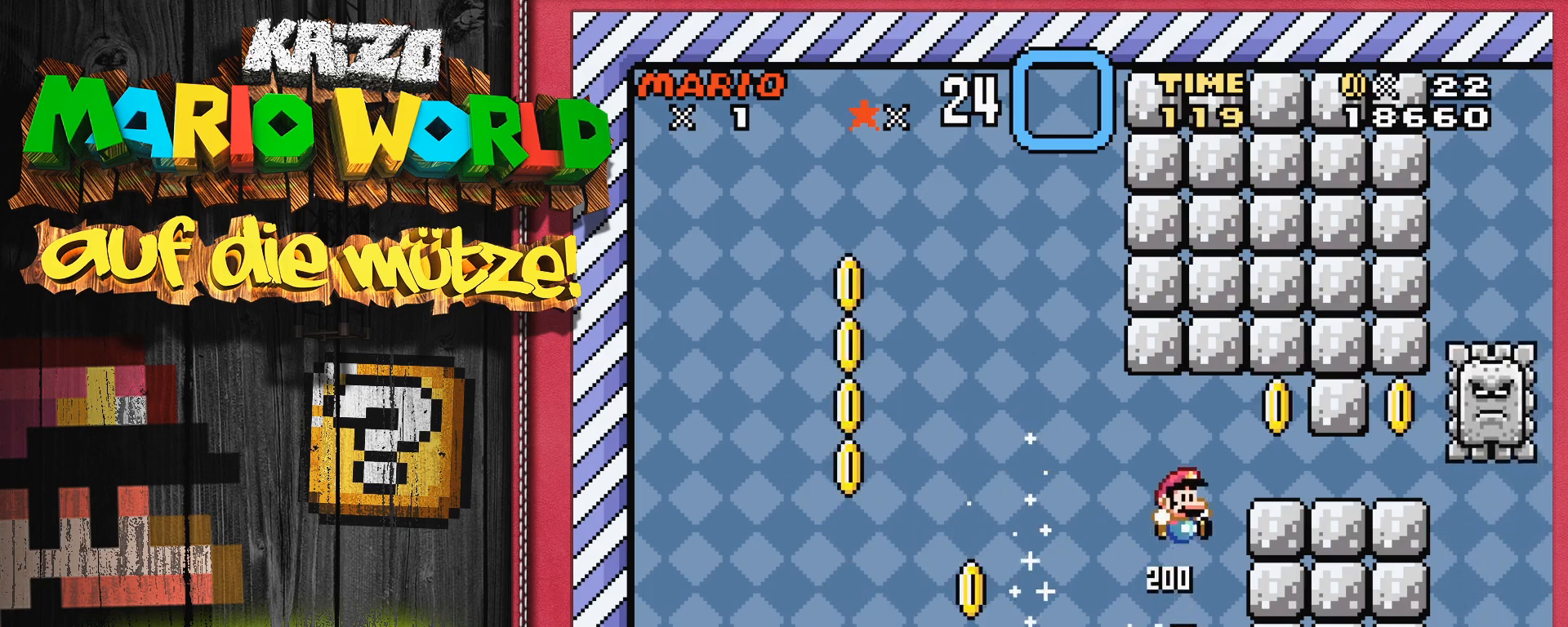
{"buttons": ["Y"], "events": [[383, "B", "up"], [500, "DPAD_RIGHT", "up"]]}
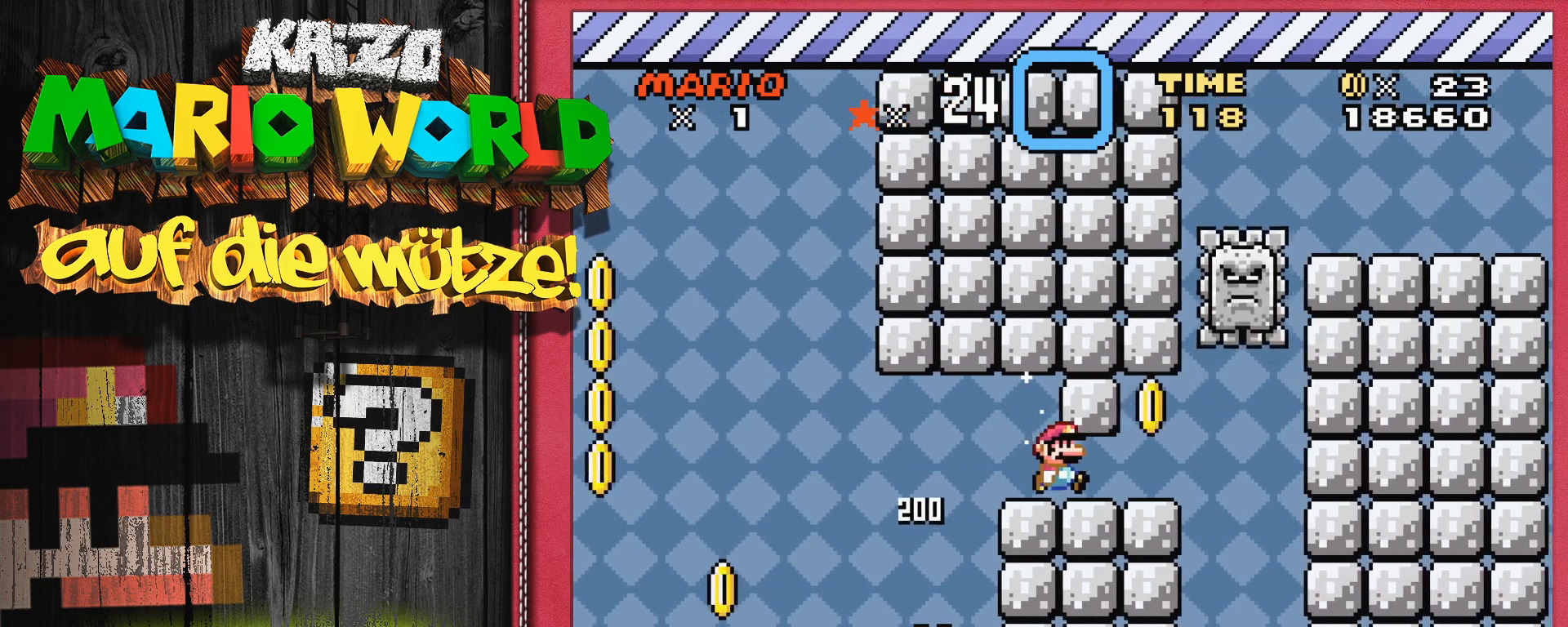
{"buttons": ["DPAD_RIGHT"], "events": [[383, "DPAD_RIGHT", "down"], [450, "Y", "up"]]}
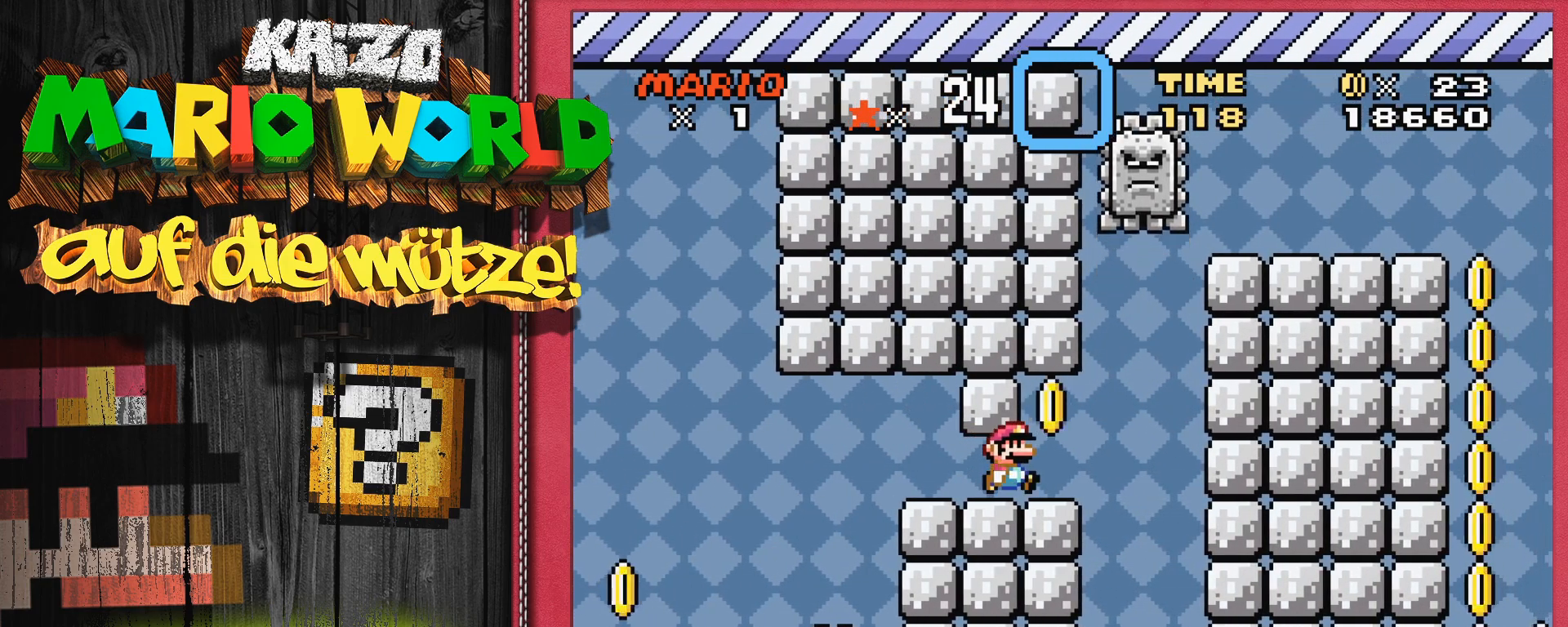
{"buttons": [], "events": [[33, "DPAD_RIGHT", "up"]]}
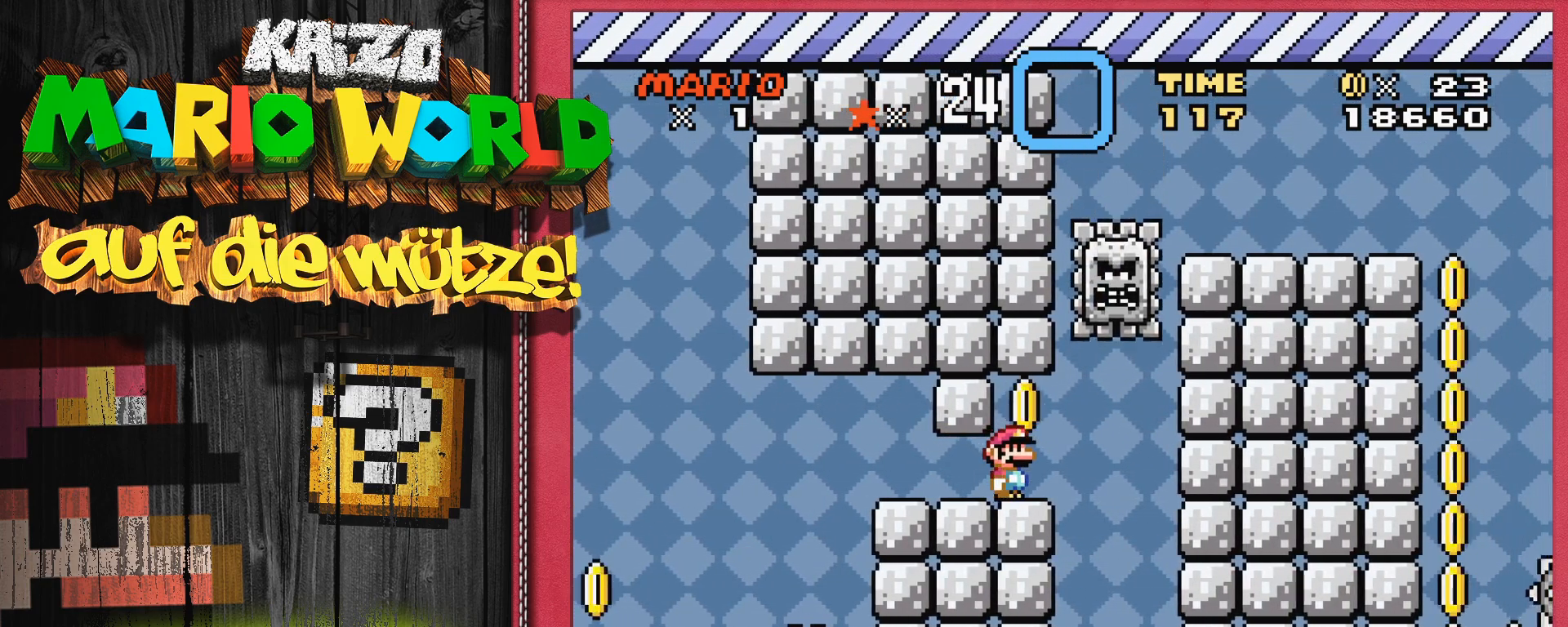
{"buttons": ["A", "DPAD_RIGHT"], "events": [[233, "DPAD_RIGHT", "down"], [333, "A", "down"]]}
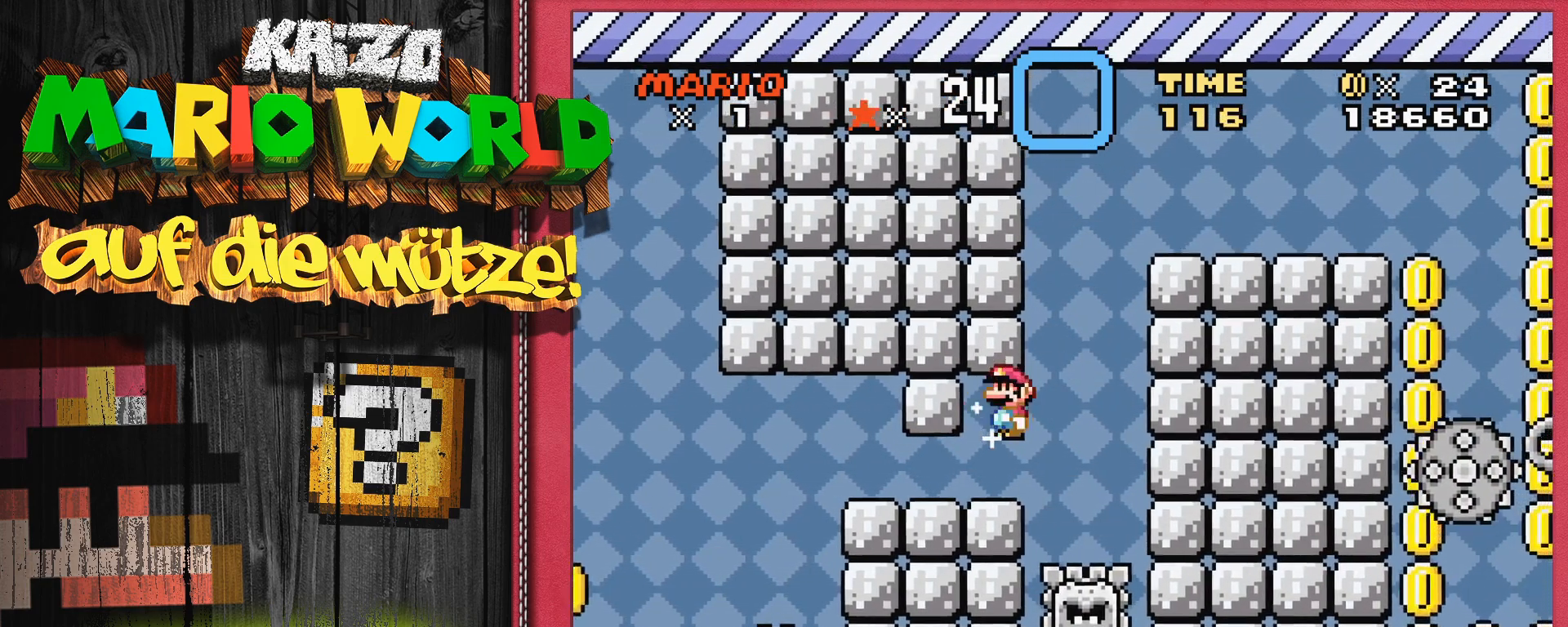
{"buttons": ["A", "DPAD_RIGHT"], "events": [[233, "DPAD_RIGHT", "up"], [333, "DPAD_RIGHT", "down"]]}
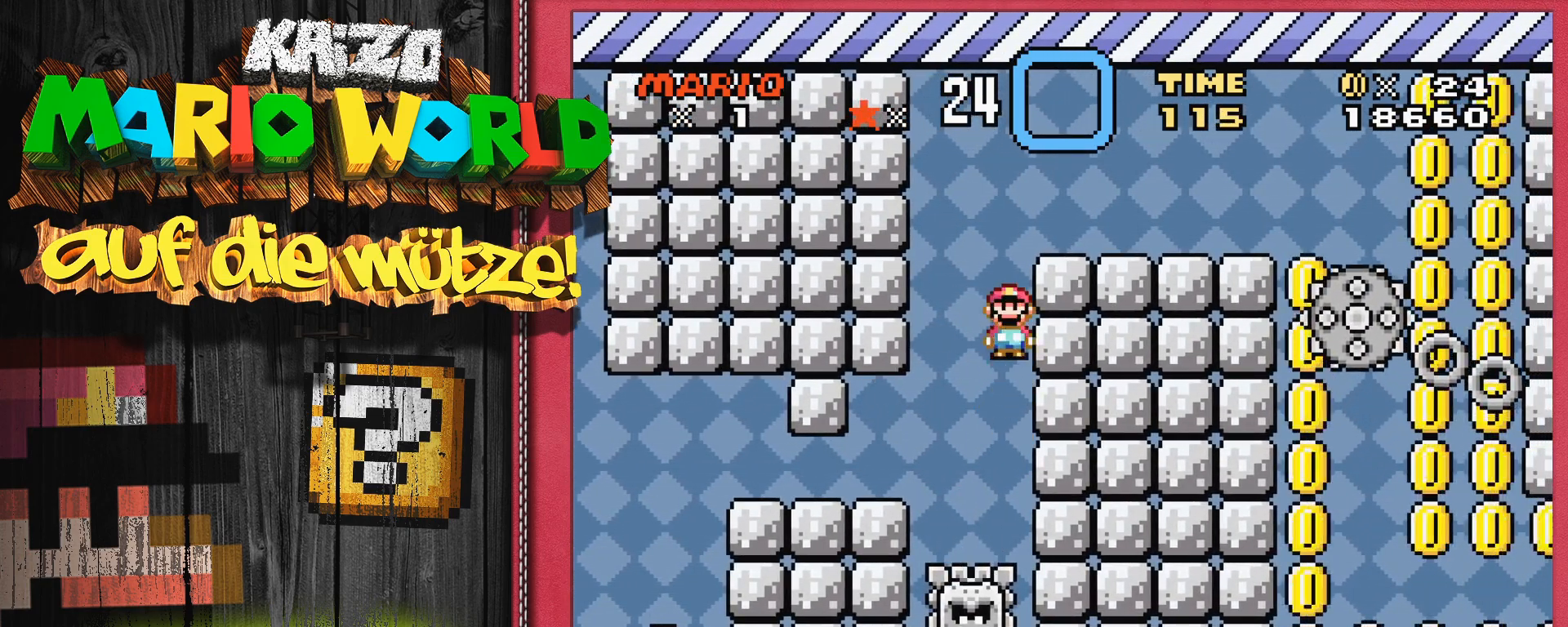
{"buttons": ["DPAD_RIGHT"], "events": [[383, "A", "up"]]}
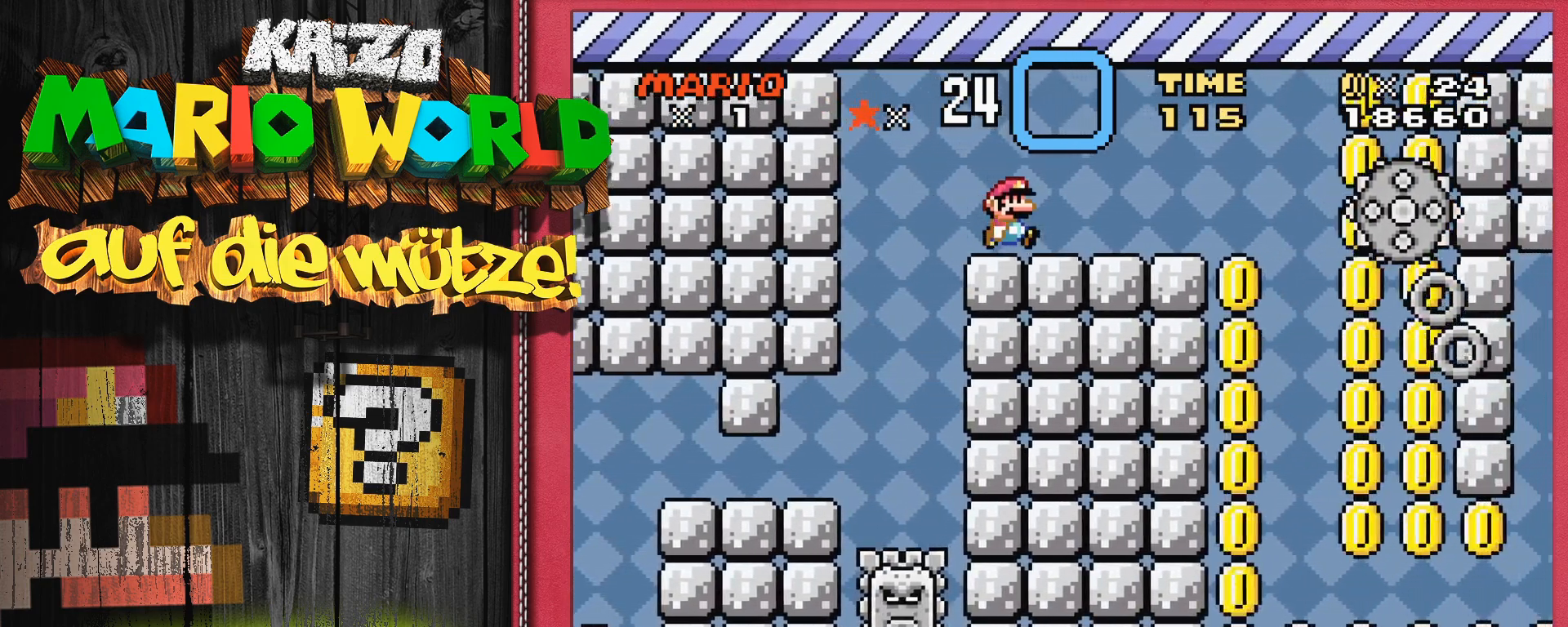
{"buttons": ["Y", "DPAD_RIGHT"], "events": [[83, "Y", "down"]]}
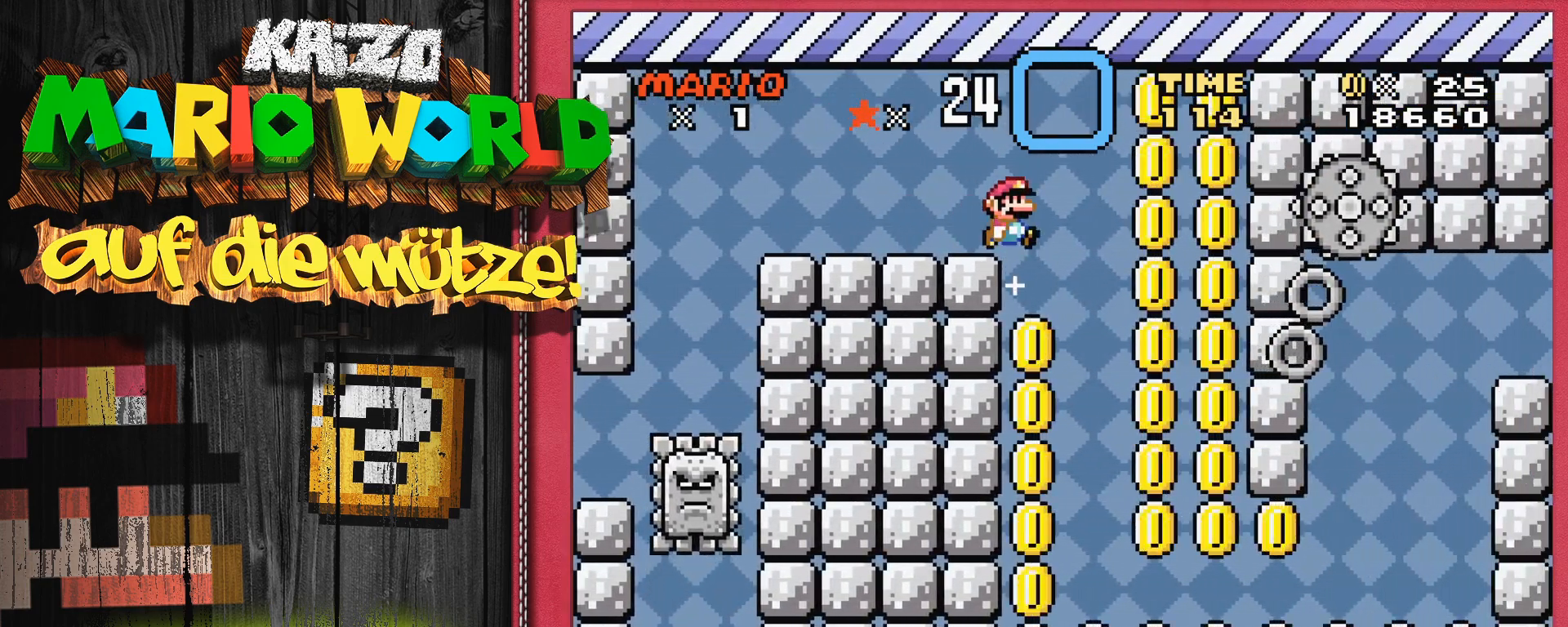
{"buttons": ["Y", "DPAD_LEFT"], "events": [[183, "DPAD_RIGHT", "up"], [367, "DPAD_LEFT", "down"]]}
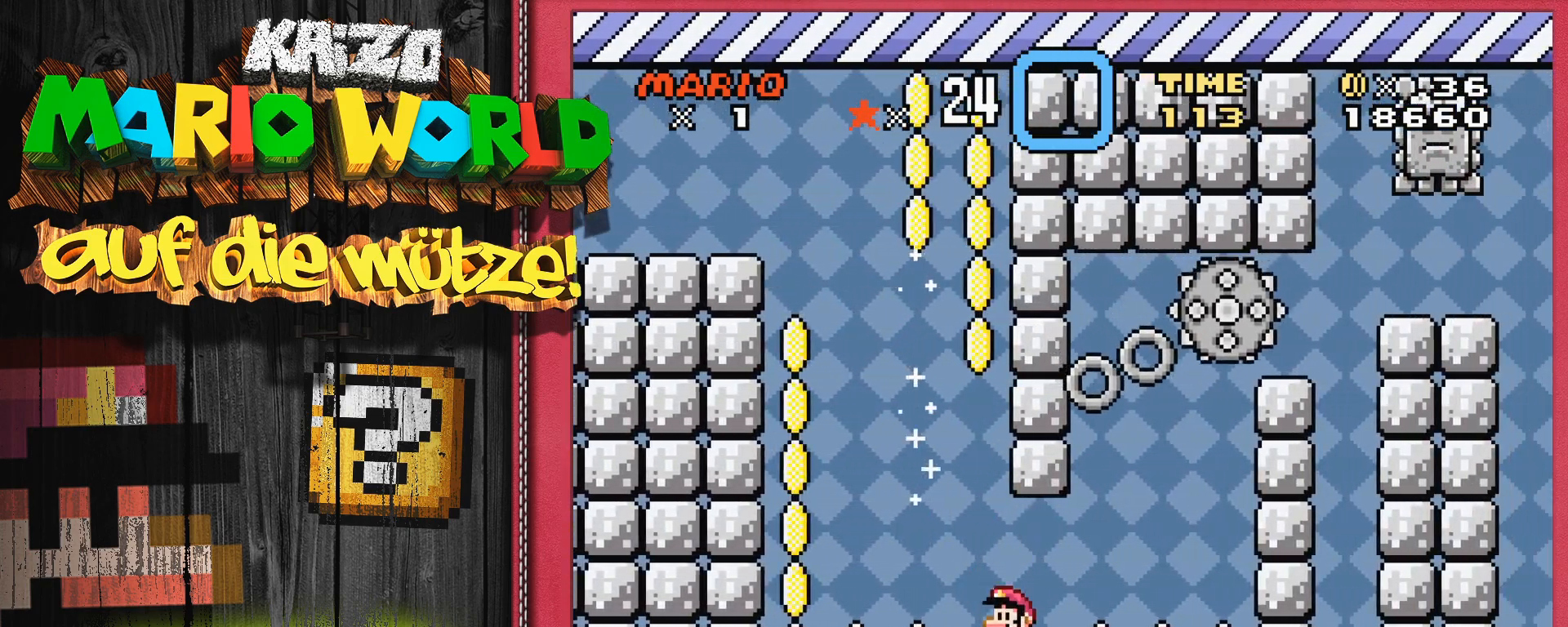
{"buttons": ["DPAD_RIGHT"], "events": [[167, "DPAD_LEFT", "up"], [317, "DPAD_RIGHT", "down"], [333, "Y", "up"]]}
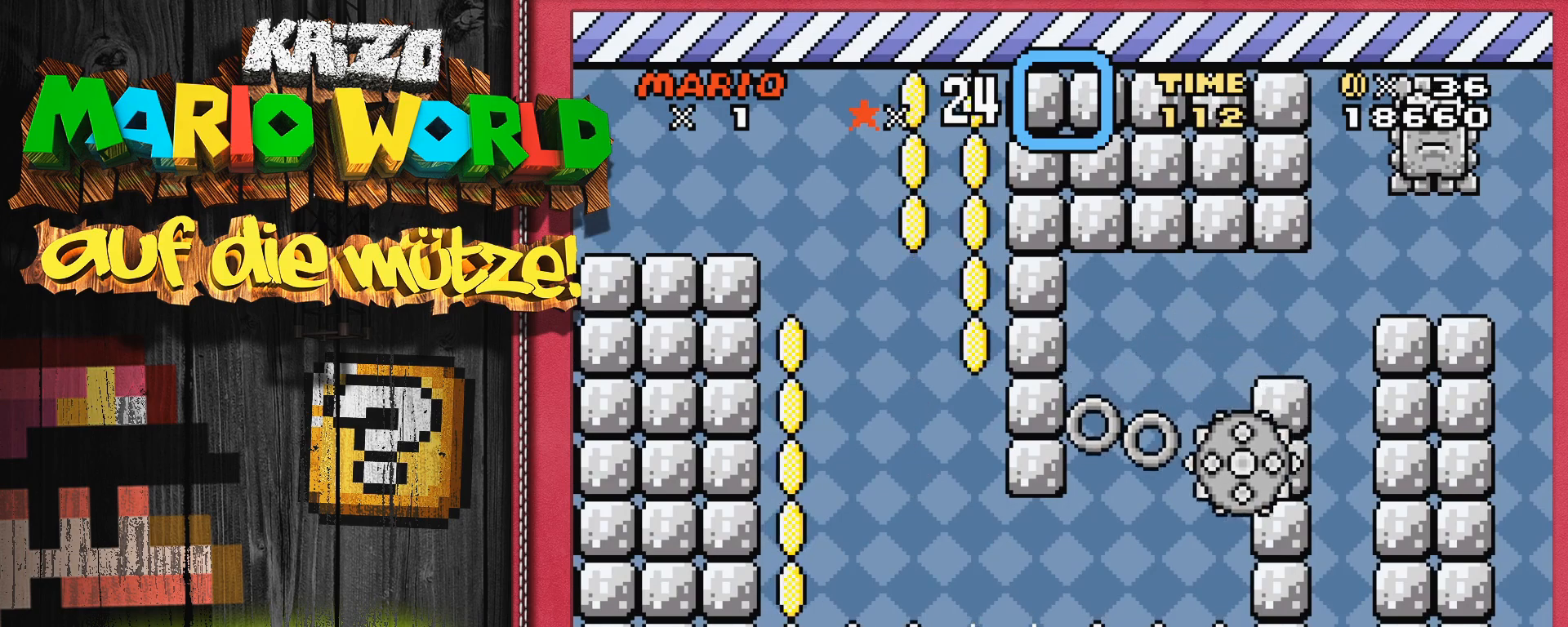
{"buttons": ["A"], "events": [[100, "A", "down"], [267, "DPAD_RIGHT", "up"]]}
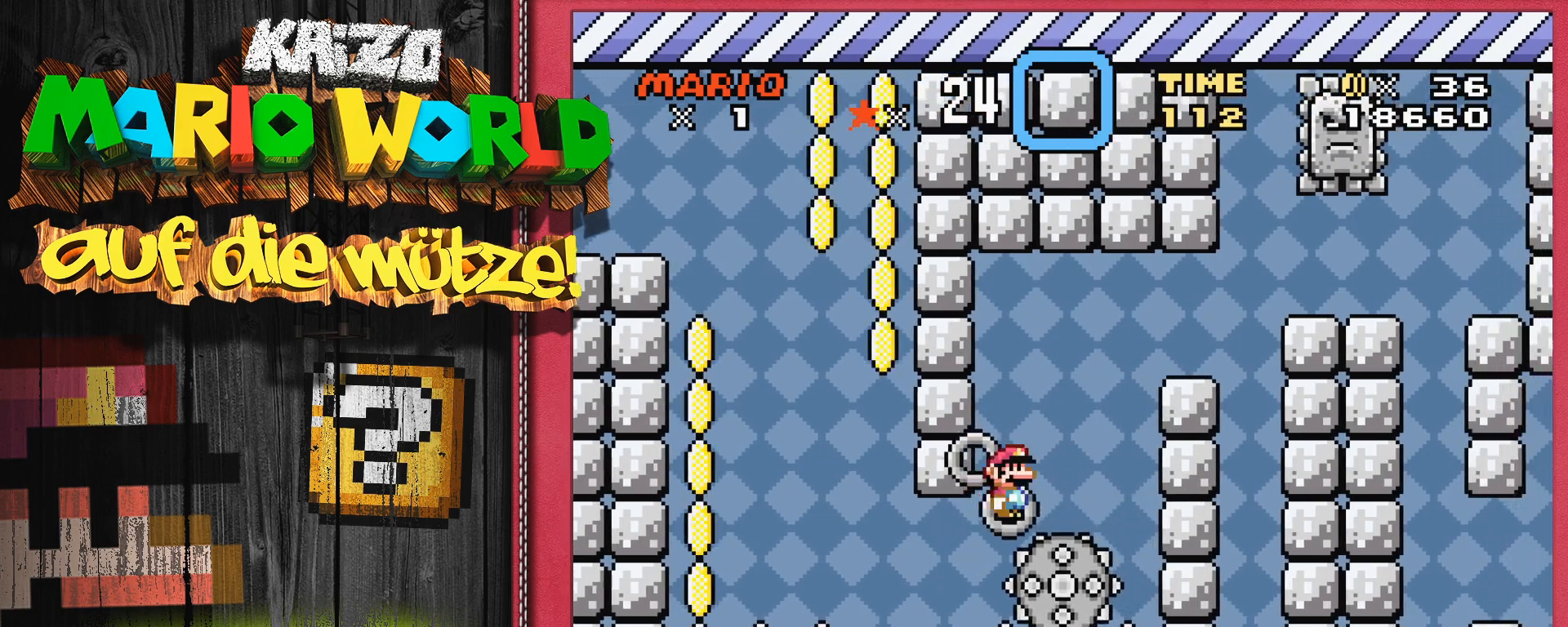
{"buttons": ["A"], "events": []}